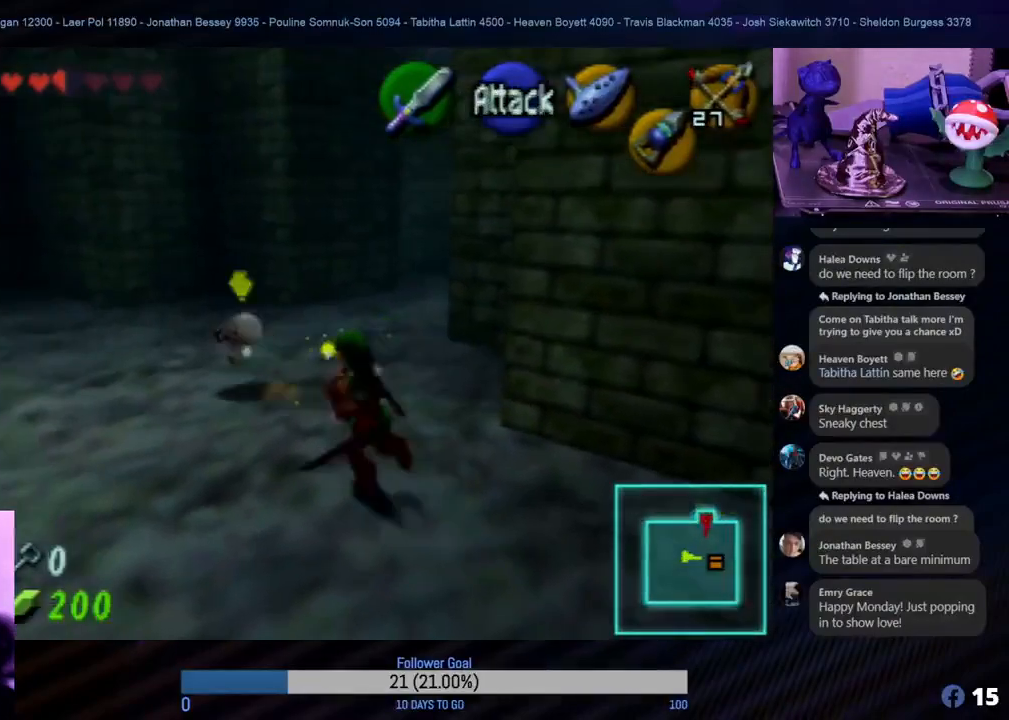
Gameplay with a controller (Nintendo layout); each line is a JSON object with the inputs held at the frame after it. "events" lists button and stick changes between this image and that frame as [ms after this image, input, new state], when the widget could be followed in between. Not read: L1 L3 R3.
{"buttons": ["Z"], "left_stick": "up", "events": [[417, "B", "down"], [417, "Z", "down"], [467, "B", "up"], [500, "left_stick", "up"]]}
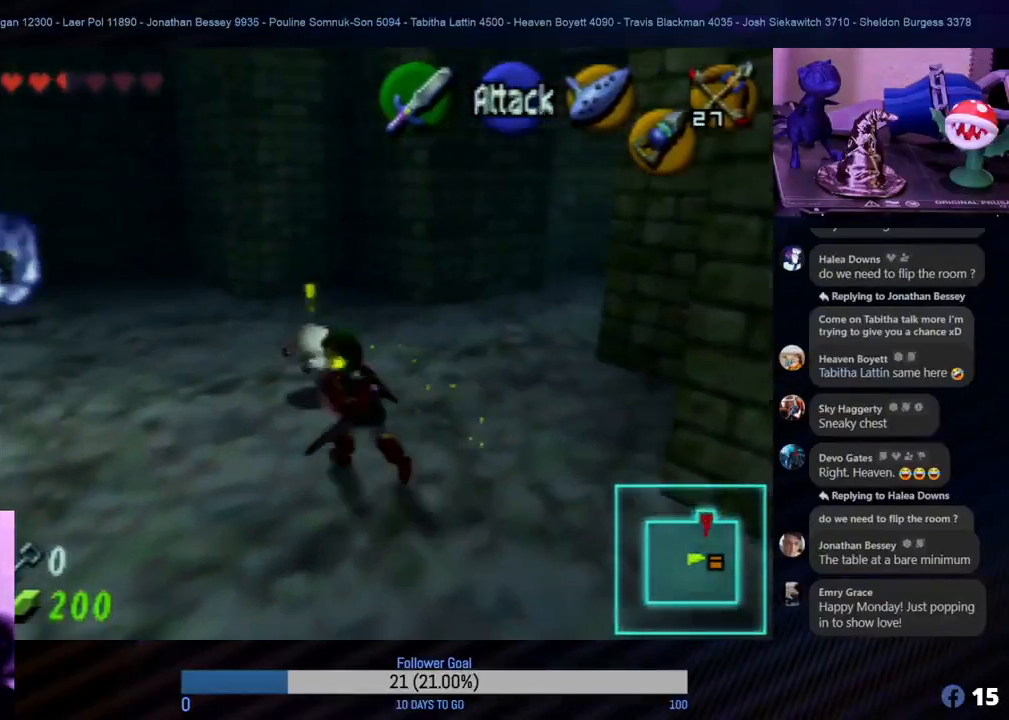
{"buttons": ["Z"], "left_stick": "up", "events": [[133, "B", "down"], [167, "B", "up"], [267, "B", "down"], [283, "B", "up"], [450, "B", "down"], [500, "B", "up"]]}
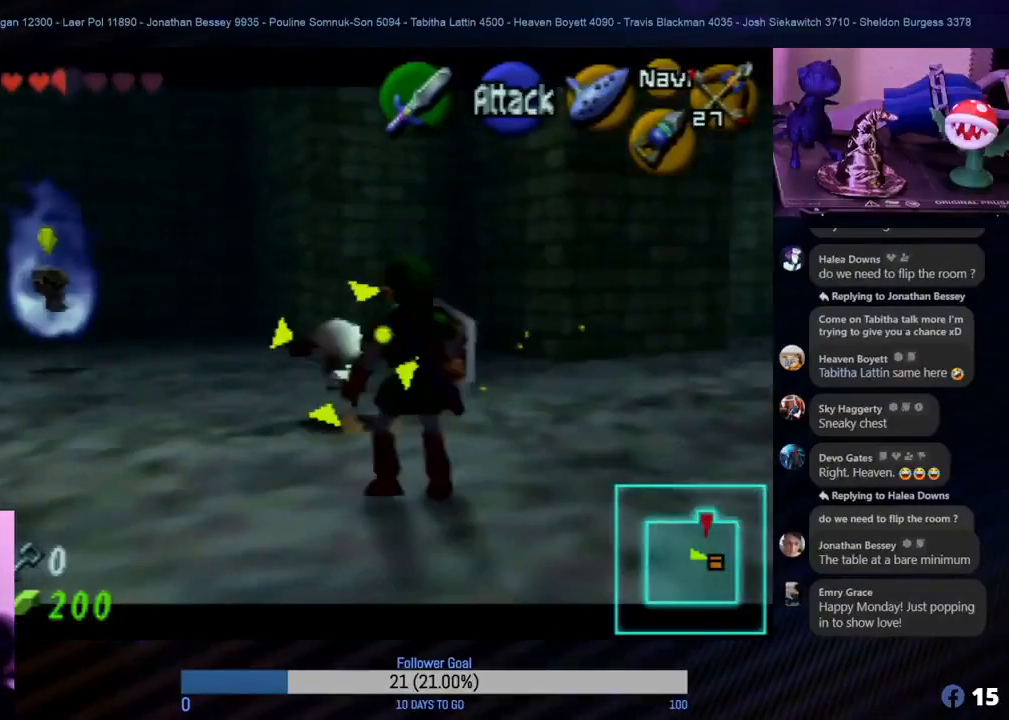
{"buttons": ["Z"], "left_stick": "up", "events": [[50, "B", "down"], [100, "B", "up"], [267, "B", "down"], [300, "B", "up"], [367, "B", "down"], [400, "B", "up"], [450, "B", "down"], [500, "B", "up"]]}
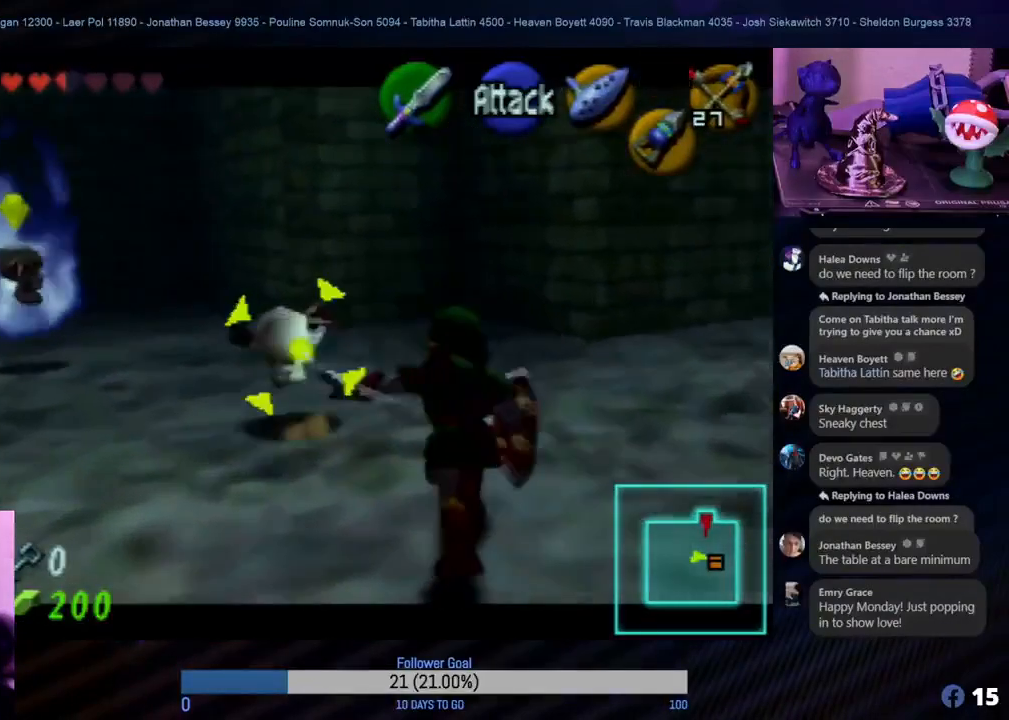
{"buttons": ["Z"], "left_stick": "left", "events": [[50, "B", "down"], [67, "B", "up"], [150, "left_stick", "center"], [183, "B", "down"], [217, "B", "up"], [300, "left_stick", "left"], [383, "B", "down"], [433, "B", "up"]]}
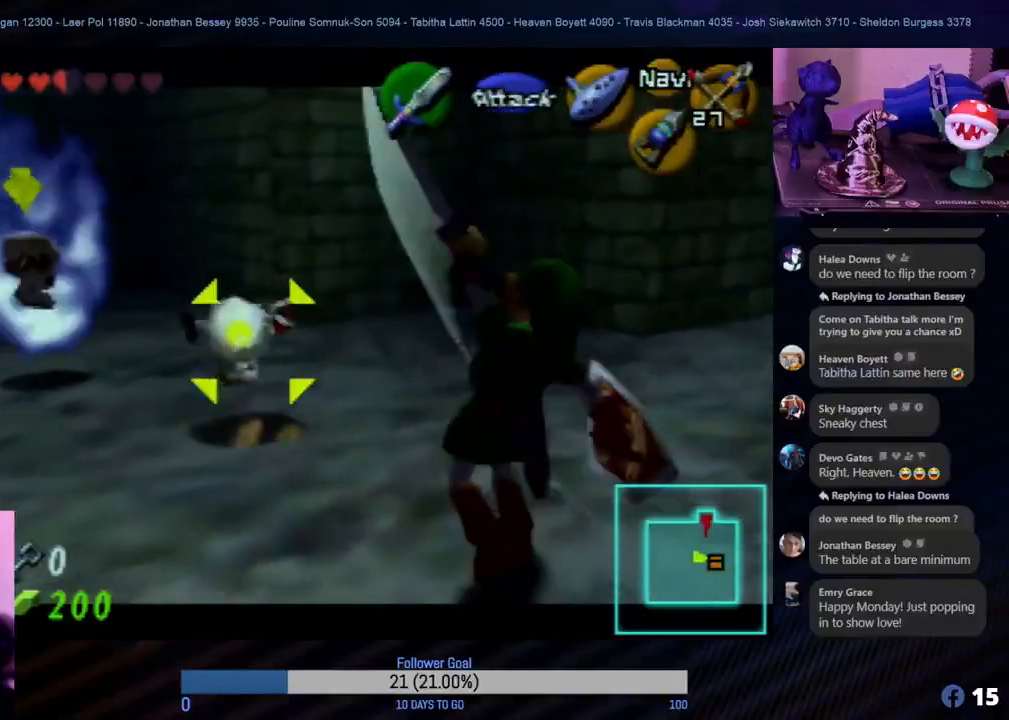
{"buttons": [], "left_stick": "center", "events": [[133, "C_DOWN", "down"], [150, "left_stick", "center"], [217, "C_DOWN", "up"], [467, "Z", "up"]]}
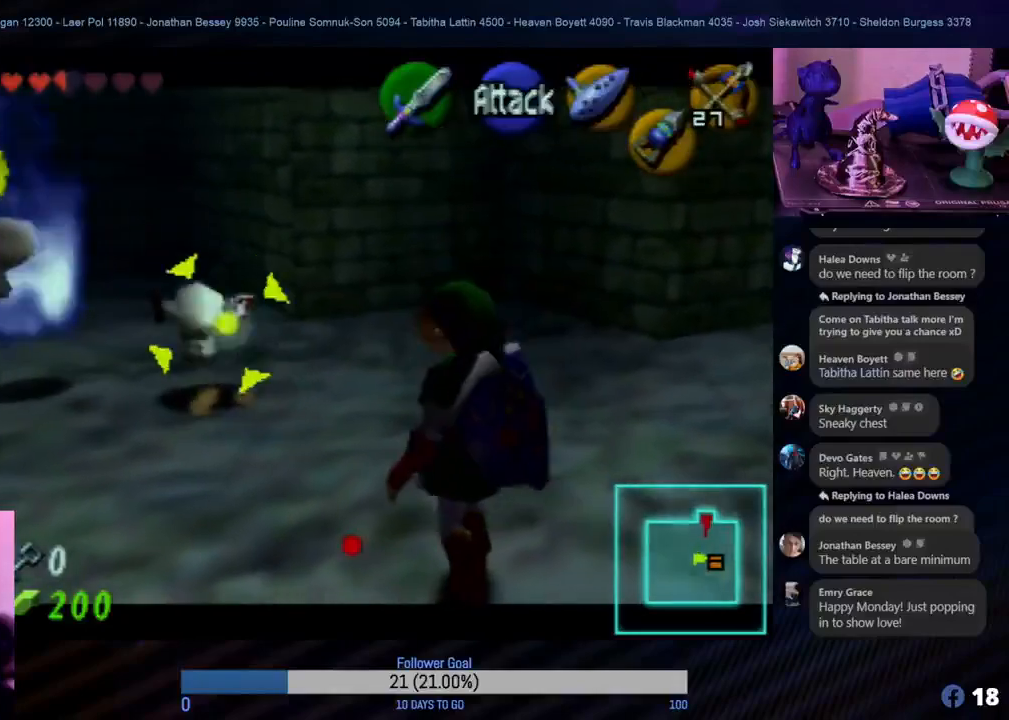
{"buttons": ["Z"], "left_stick": "center", "events": [[83, "Z", "down"]]}
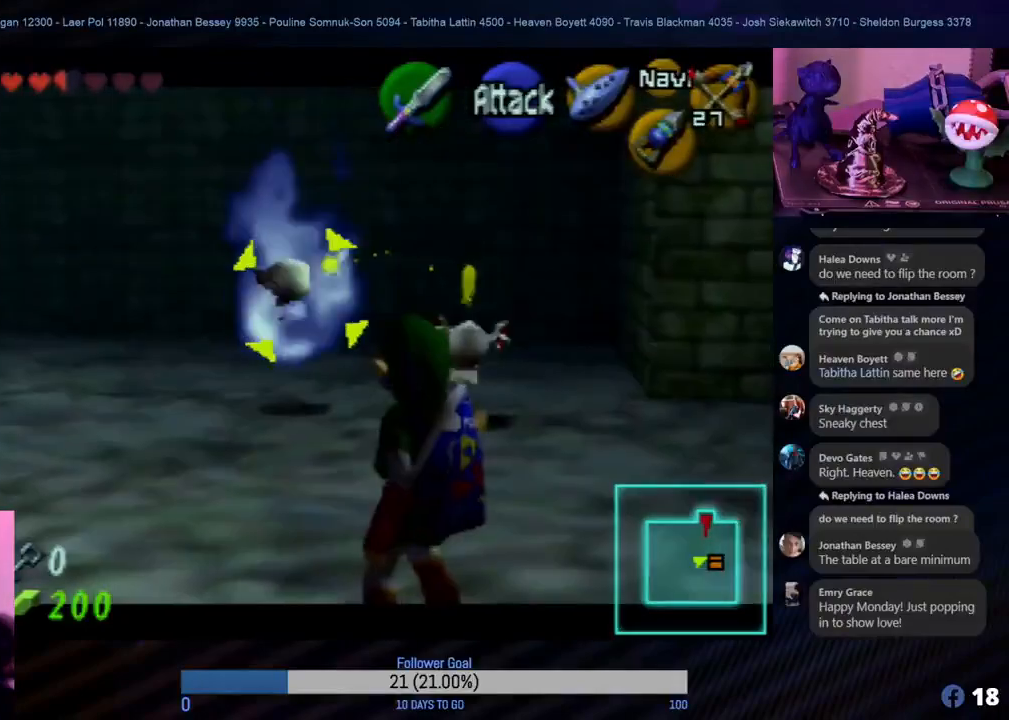
{"buttons": ["Z", "C_DOWN"], "left_stick": "down", "events": [[33, "left_stick", "down"], [117, "C_DOWN", "down"], [233, "C_DOWN", "up"], [300, "C_DOWN", "down"], [400, "C_DOWN", "up"], [450, "C_DOWN", "down"]]}
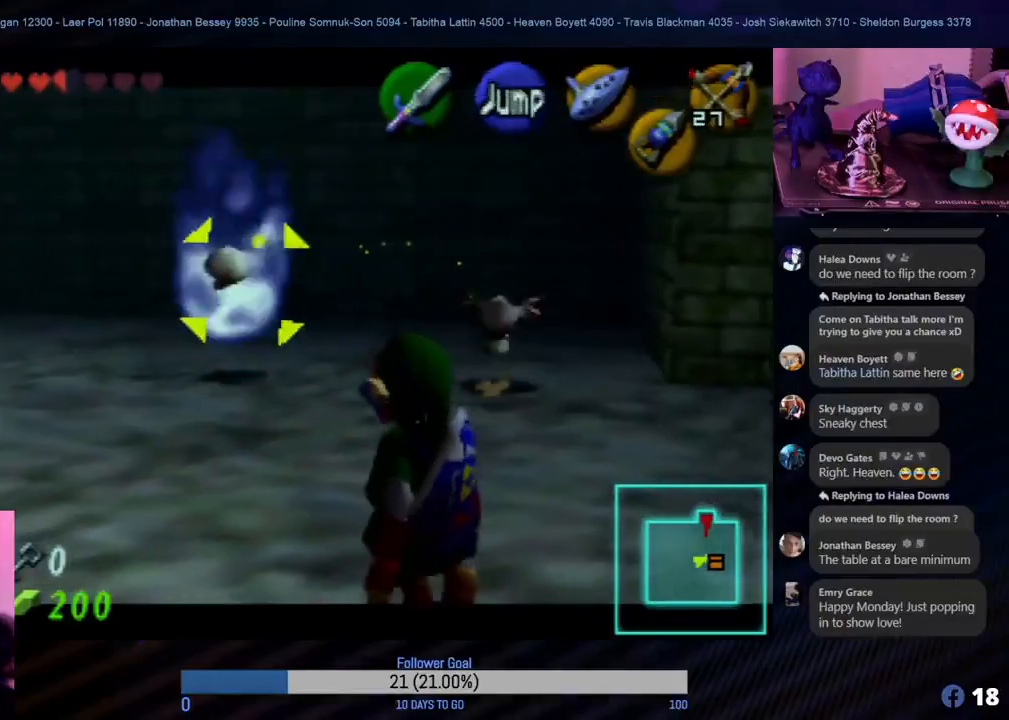
{"buttons": ["Z"], "left_stick": "center", "events": [[17, "C_DOWN", "up"], [67, "left_stick", "center"]]}
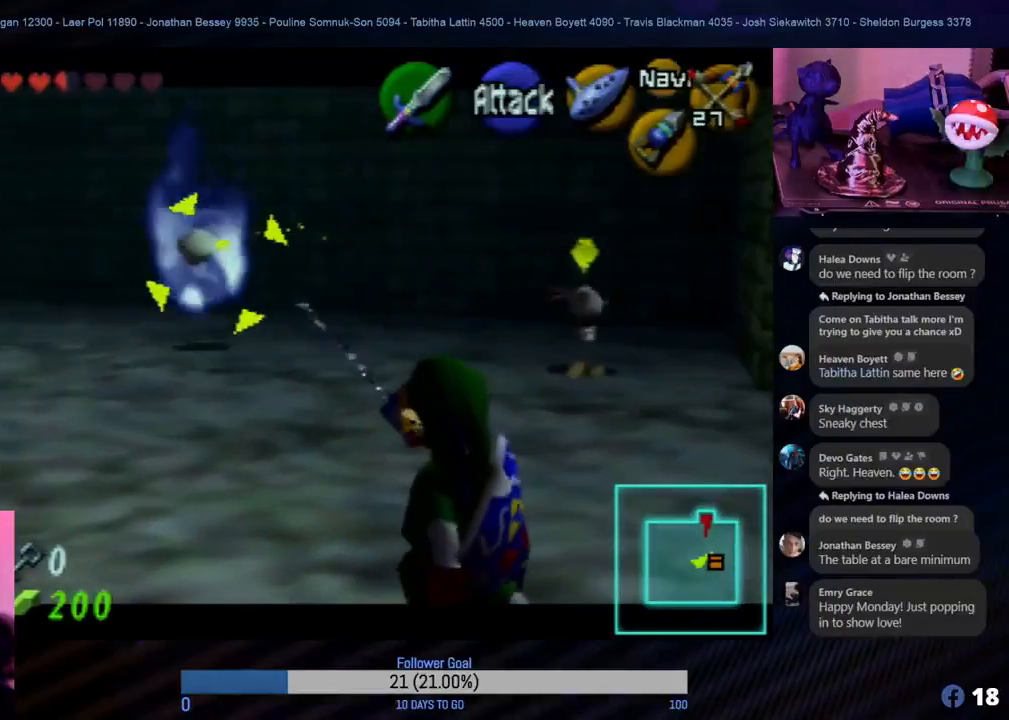
{"buttons": ["Z"], "left_stick": "up-left", "events": [[367, "left_stick", "up-left"]]}
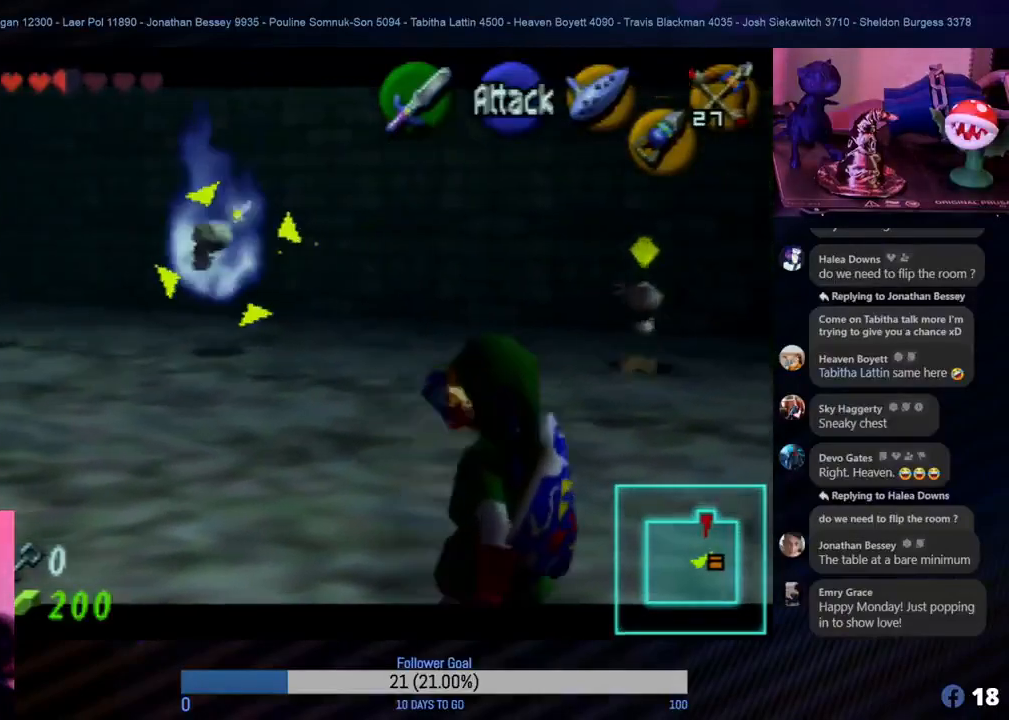
{"buttons": ["Z"], "left_stick": "up-left", "events": []}
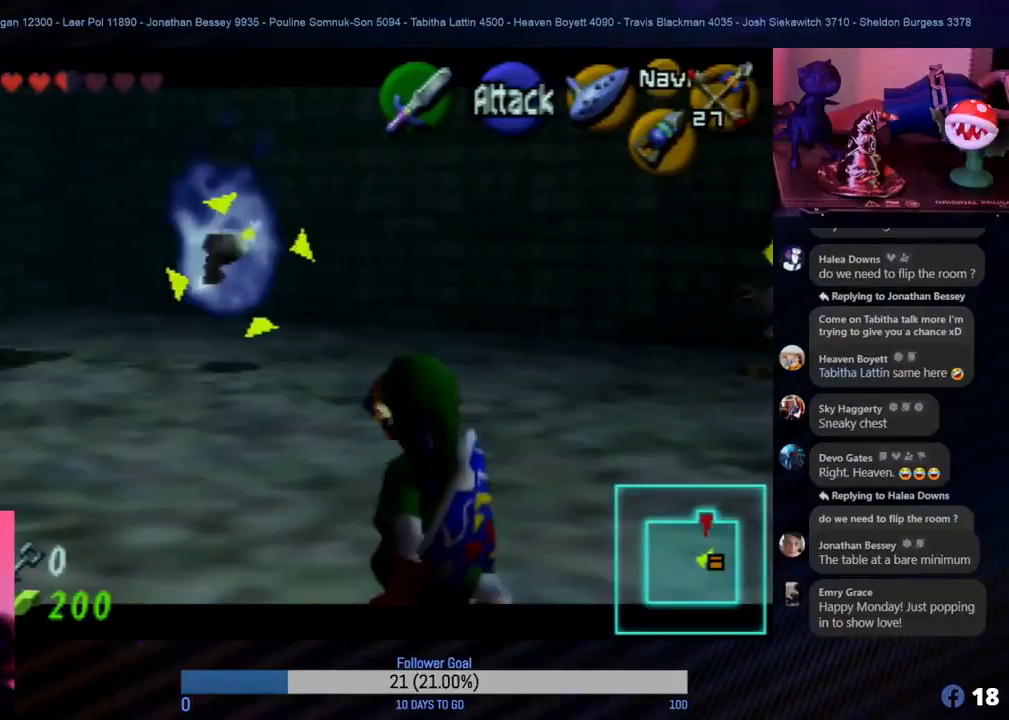
{"buttons": ["Z", "C_DOWN"], "left_stick": "up-left", "events": [[100, "C_DOWN", "down"], [200, "C_DOWN", "up"], [300, "C_DOWN", "down"], [367, "C_DOWN", "up"], [450, "C_DOWN", "down"]]}
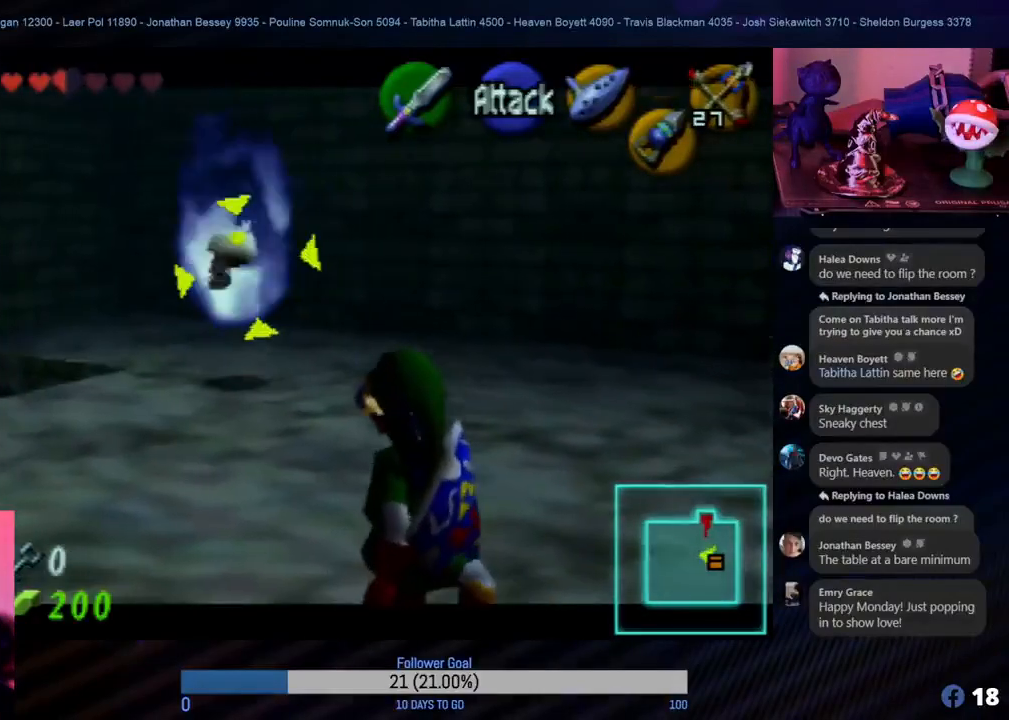
{"buttons": ["Z"], "left_stick": "center", "events": [[33, "C_DOWN", "up"], [33, "left_stick", "center"]]}
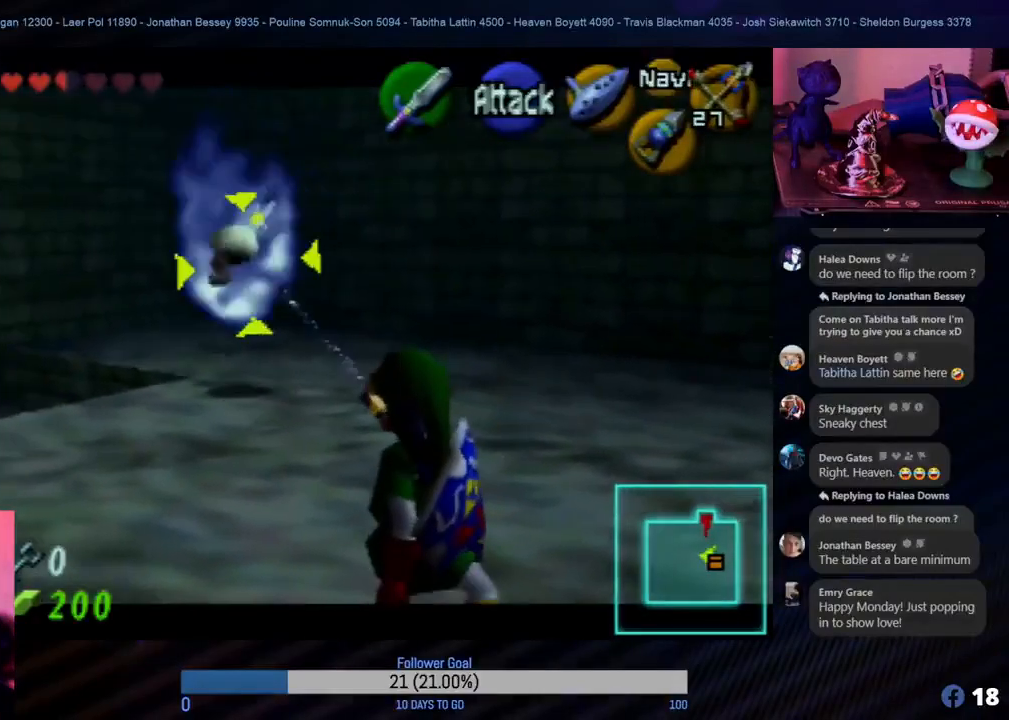
{"buttons": ["Z"], "left_stick": "center", "events": []}
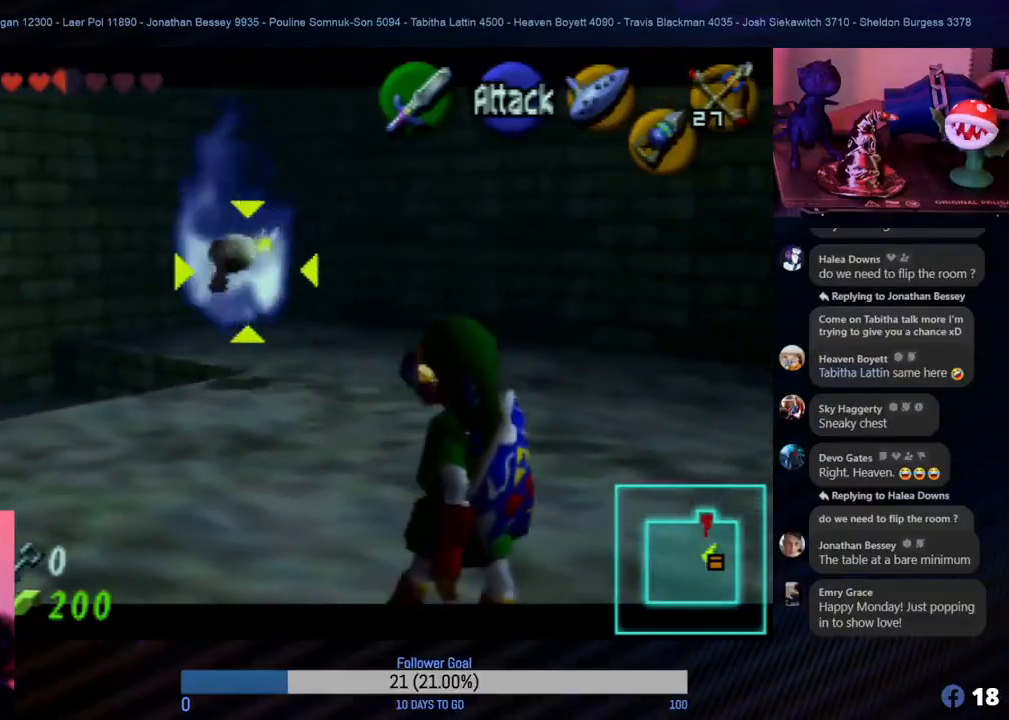
{"buttons": [], "left_stick": "center", "events": [[450, "Z", "up"]]}
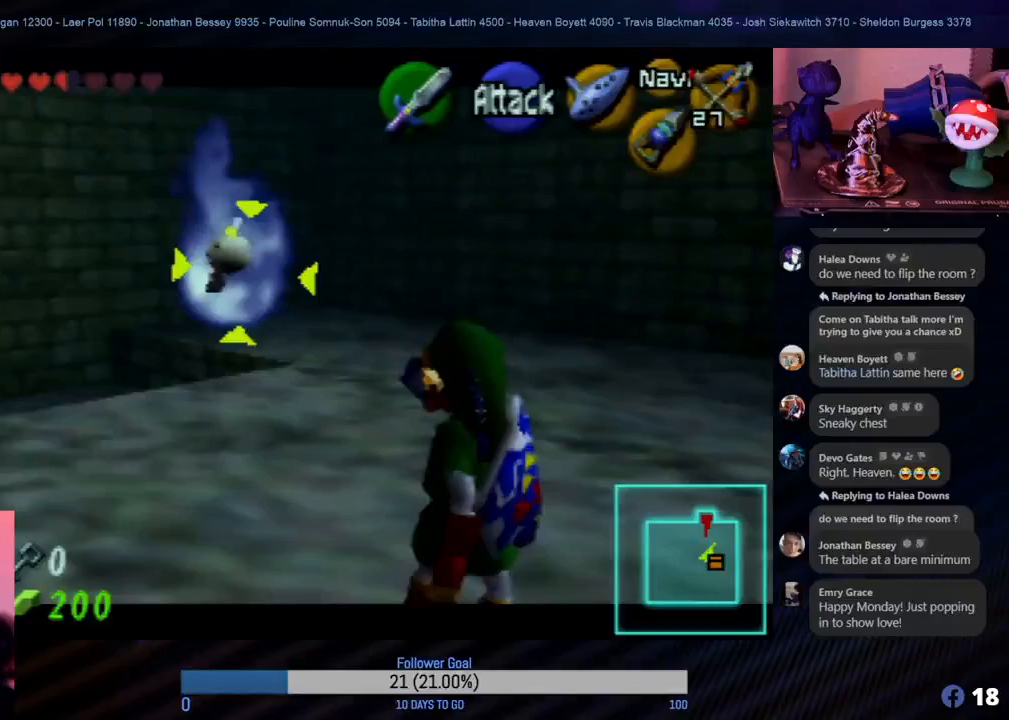
{"buttons": ["Z"], "left_stick": "center", "events": [[50, "Z", "down"]]}
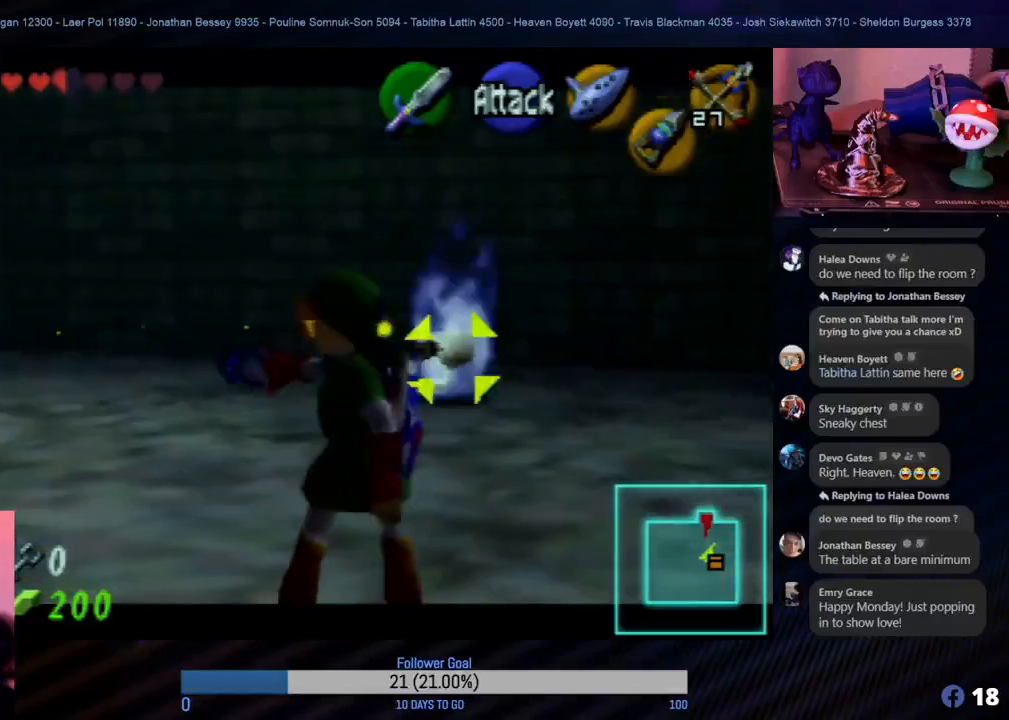
{"buttons": ["Z"], "left_stick": "down-left", "events": [[133, "left_stick", "left"], [183, "left_stick", "down-left"], [367, "C_DOWN", "down"], [483, "C_DOWN", "up"]]}
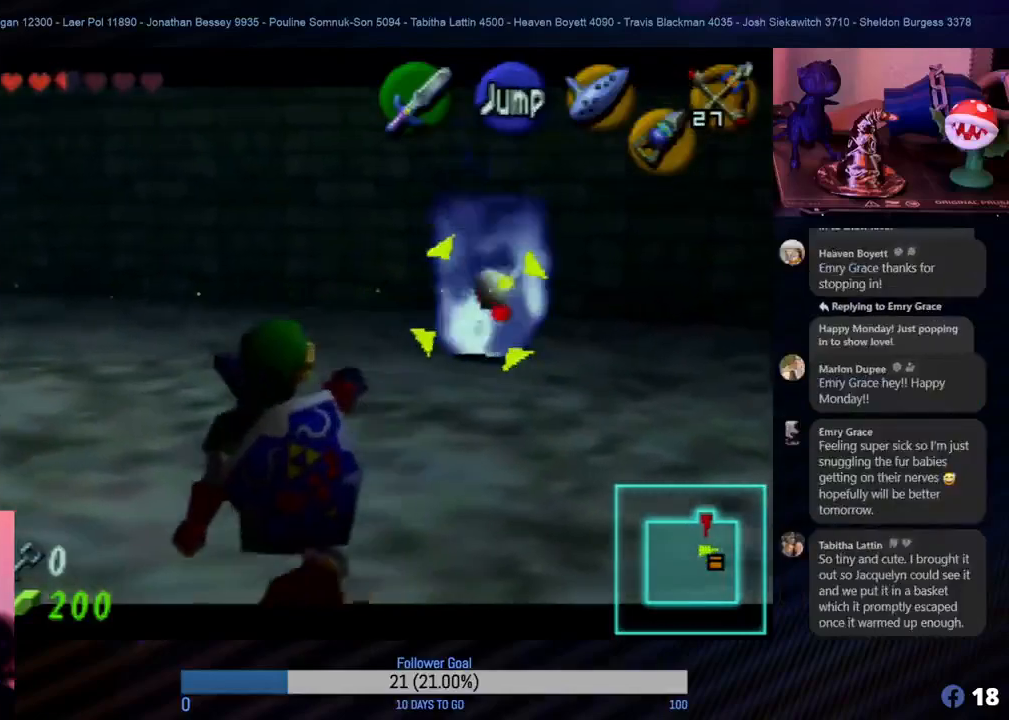
{"buttons": ["Z"], "left_stick": "center", "events": [[217, "left_stick", "center"], [417, "C_DOWN", "down"], [500, "C_DOWN", "up"]]}
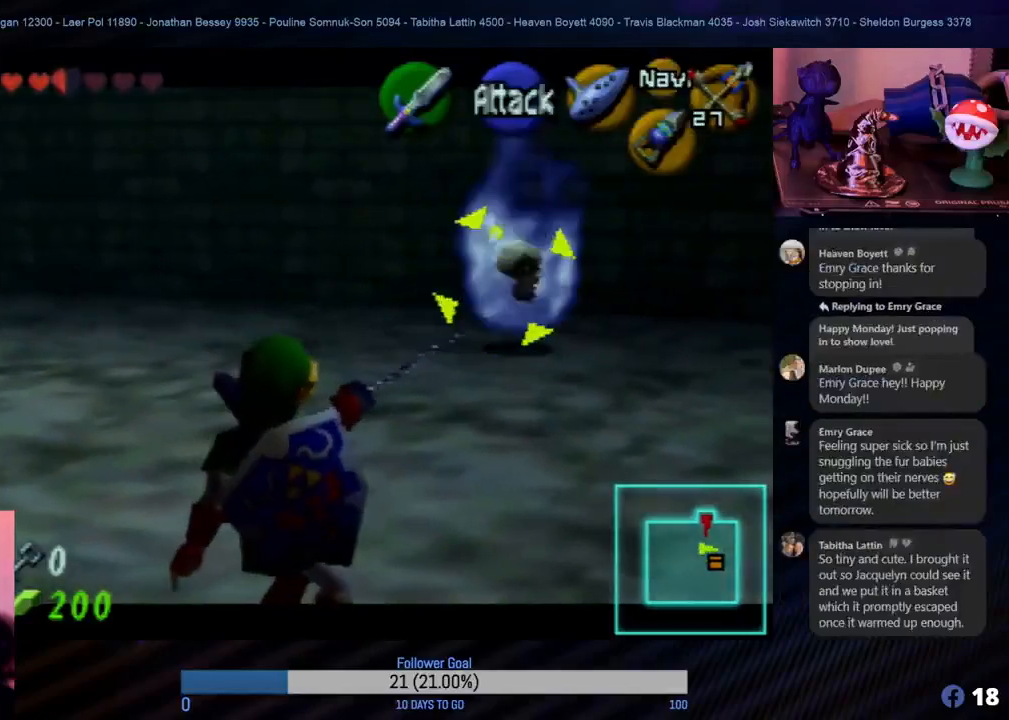
{"buttons": ["Z"], "left_stick": "center", "events": []}
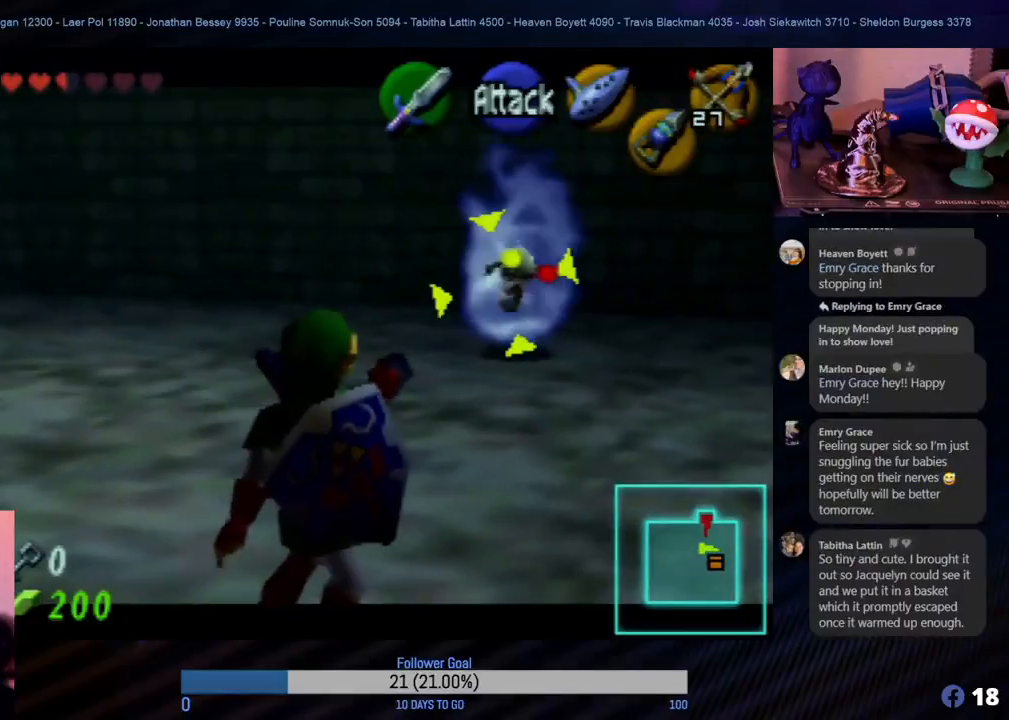
{"buttons": ["Z"], "left_stick": "center", "events": [[133, "C_DOWN", "down"], [233, "C_DOWN", "up"]]}
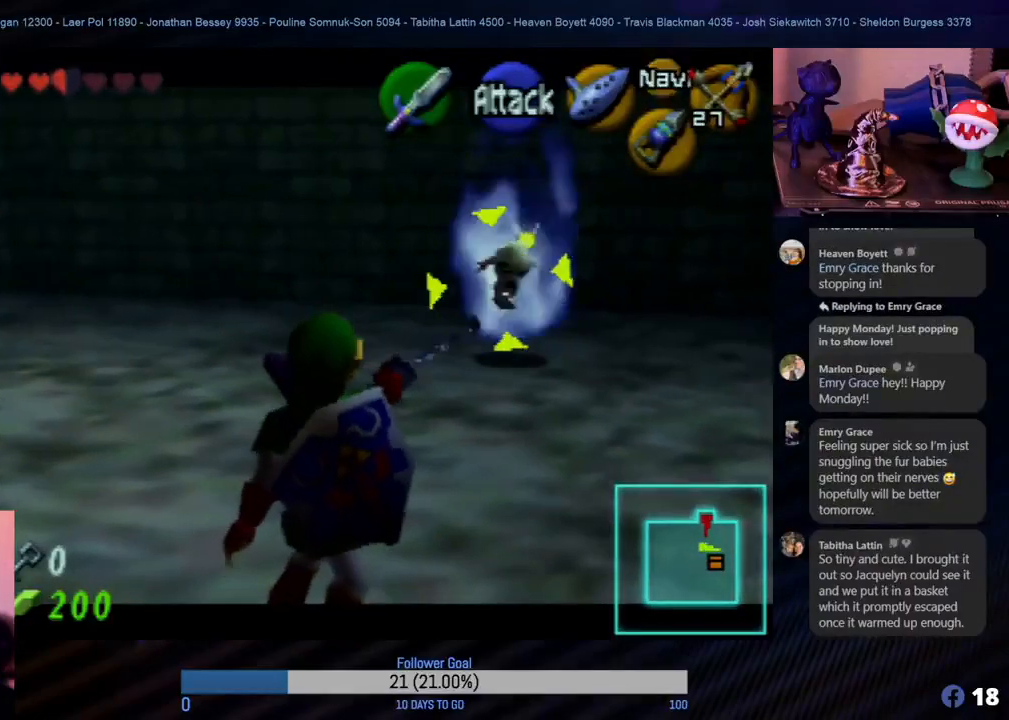
{"buttons": ["Z"], "left_stick": "center", "events": []}
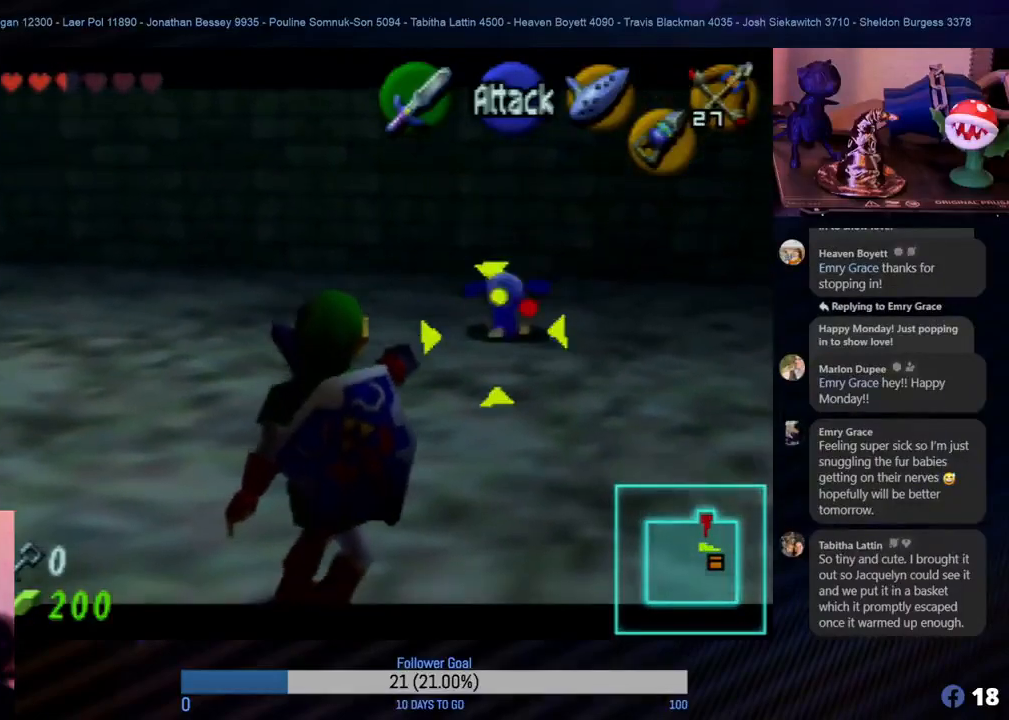
{"buttons": [], "left_stick": "up", "events": [[83, "left_stick", "up"], [167, "Z", "up"]]}
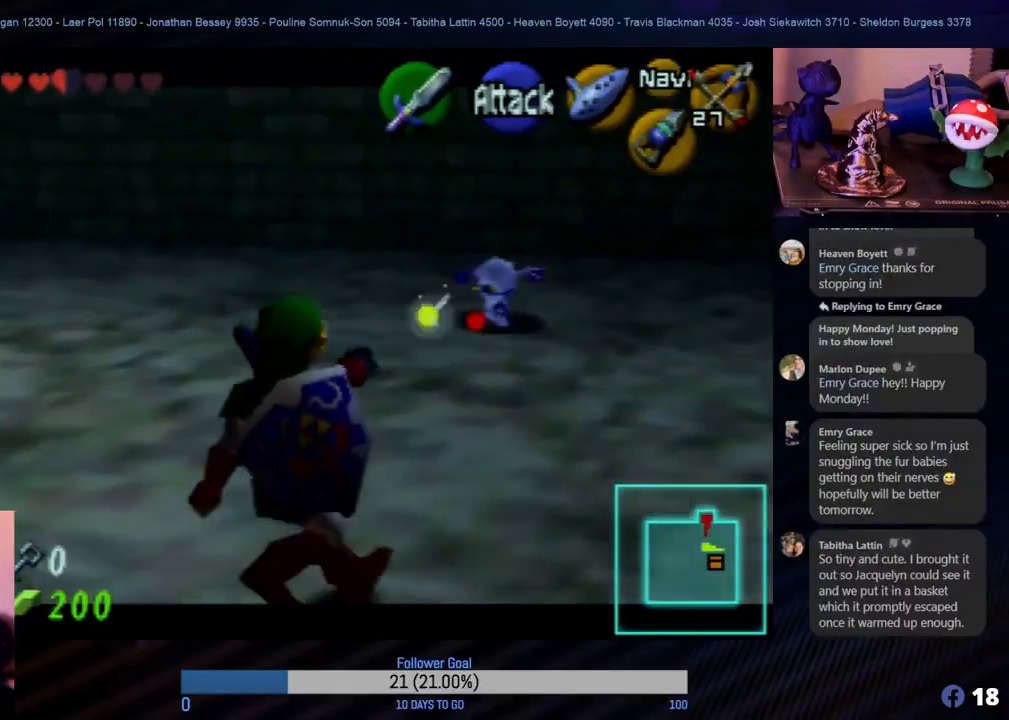
{"buttons": [], "left_stick": "up", "events": []}
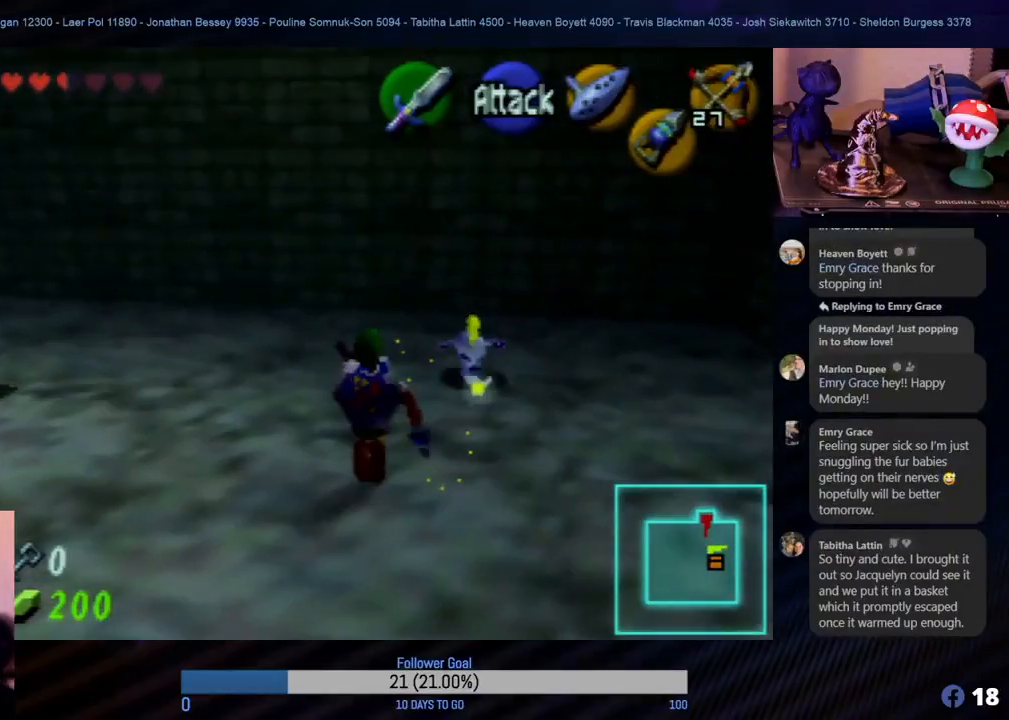
{"buttons": ["Z"], "left_stick": "center", "events": [[217, "B", "down"], [217, "Z", "down"], [217, "left_stick", "up-right"], [267, "B", "up"], [317, "B", "down"], [367, "B", "up"], [367, "left_stick", "right"], [400, "B", "down"], [467, "B", "up"], [500, "left_stick", "center"]]}
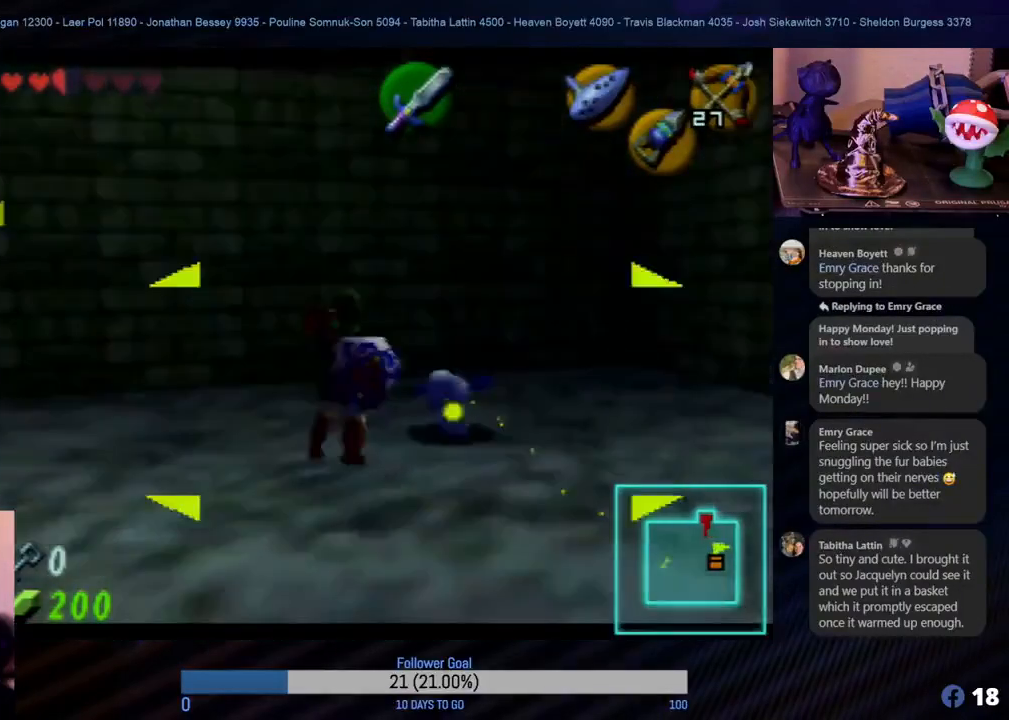
{"buttons": ["Z"], "left_stick": "center", "events": [[33, "B", "down"], [67, "B", "up"], [117, "B", "down"], [133, "B", "up"], [233, "B", "down"], [283, "B", "up"], [333, "B", "down"], [383, "B", "up"], [467, "B", "down"], [483, "B", "up"]]}
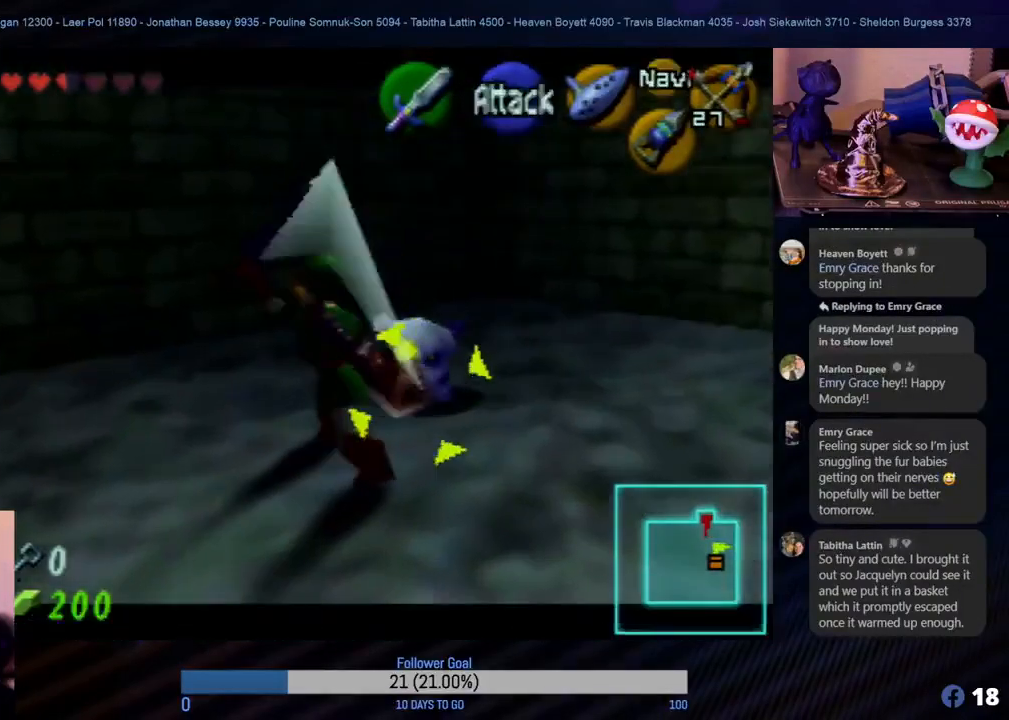
{"buttons": [], "left_stick": "center", "events": [[33, "B", "down"], [100, "B", "up"], [183, "left_stick", "right"], [233, "B", "down"], [283, "B", "up"], [417, "left_stick", "center"], [467, "Z", "up"]]}
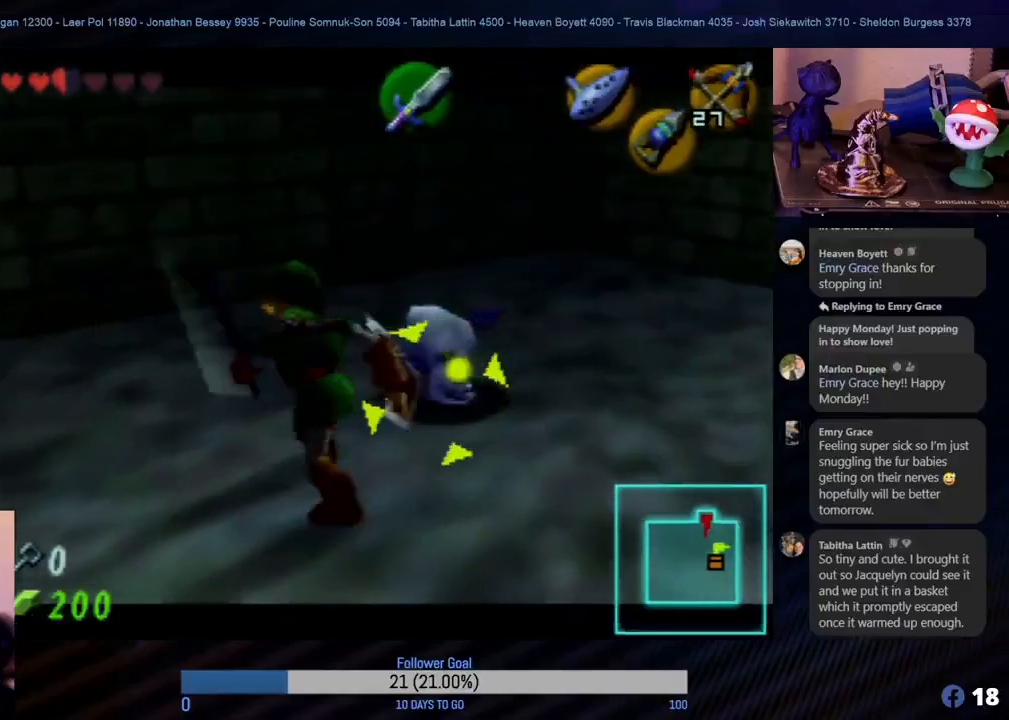
{"buttons": ["Z"], "left_stick": "center", "events": [[183, "left_stick", "right"], [317, "Z", "down"], [350, "B", "down"], [400, "B", "up"], [400, "left_stick", "center"]]}
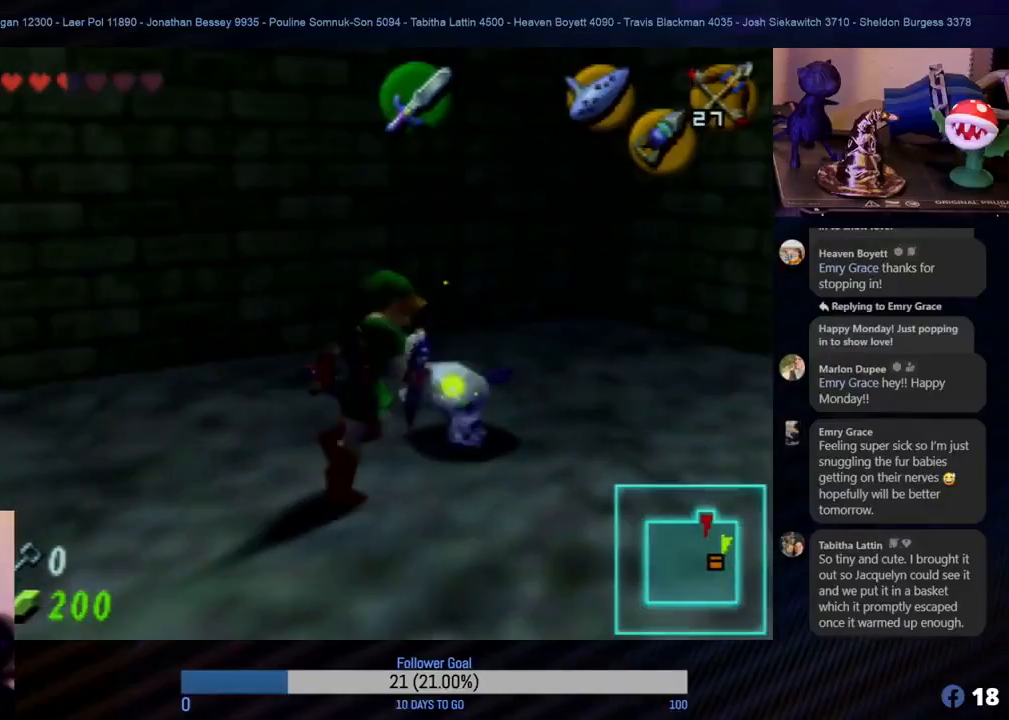
{"buttons": ["Z"], "left_stick": "center", "events": [[67, "B", "down"], [117, "B", "up"], [183, "B", "down"], [217, "B", "up"], [300, "B", "down"], [317, "B", "up"]]}
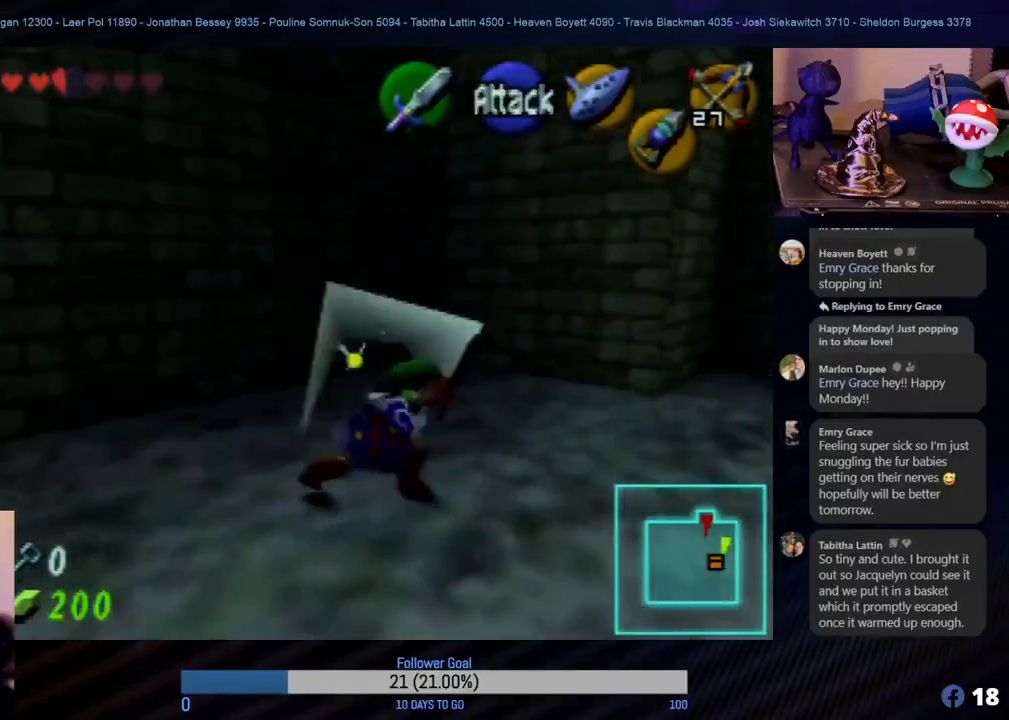
{"buttons": [], "left_stick": "center", "events": [[200, "Z", "up"]]}
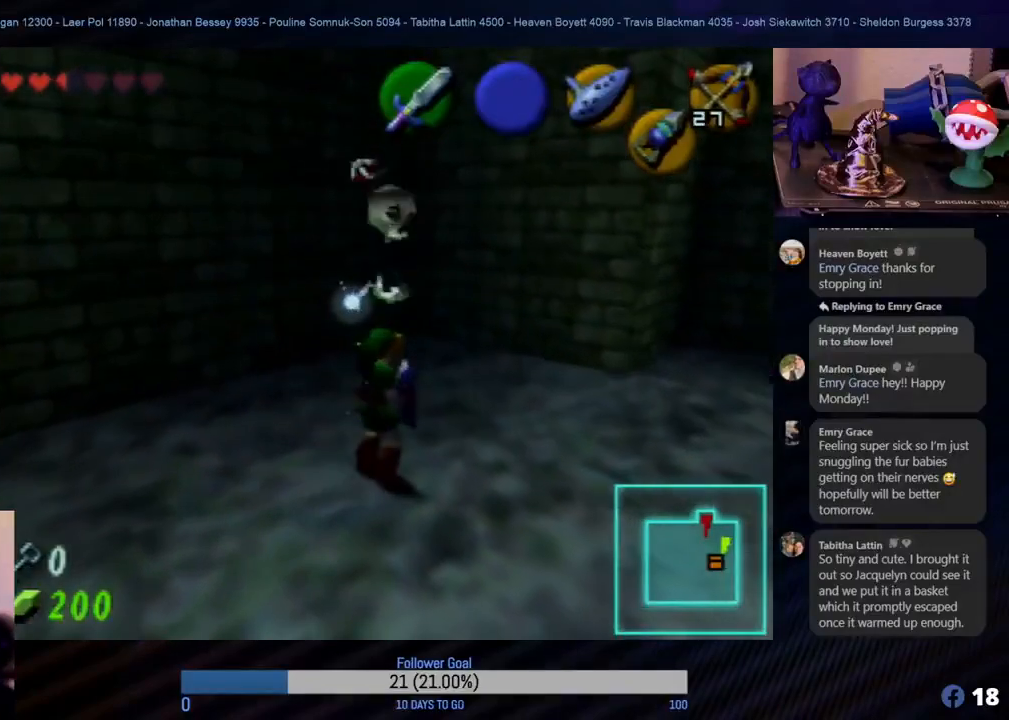
{"buttons": [], "left_stick": "up", "events": [[83, "left_stick", "up"]]}